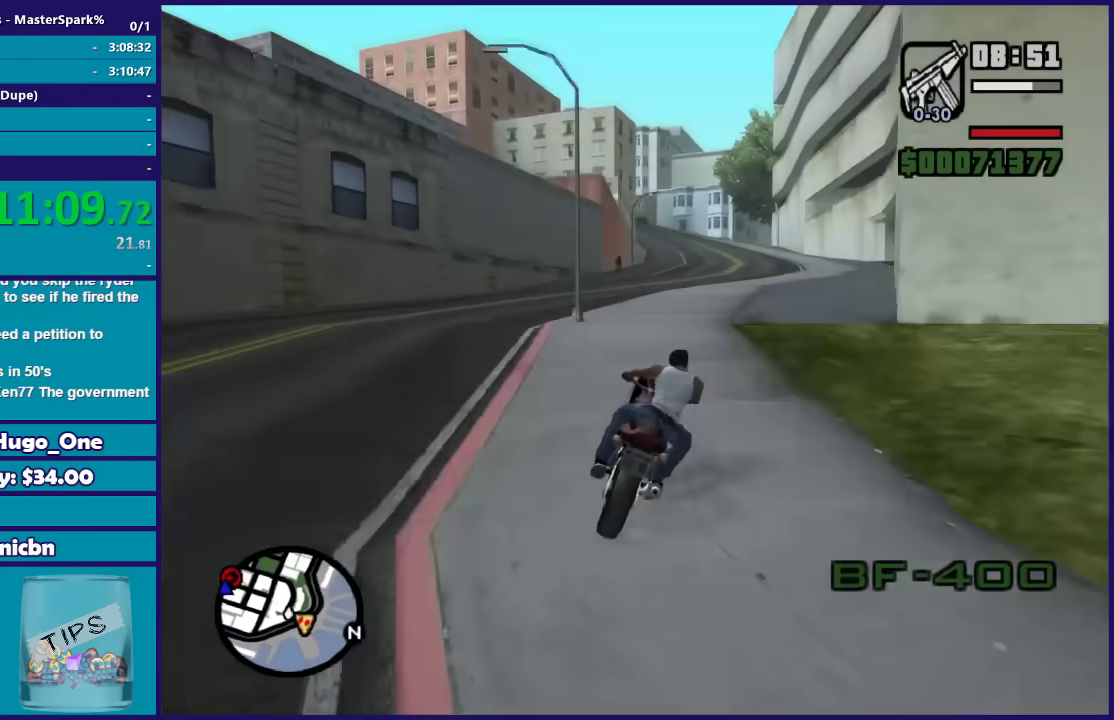
Gameplay with a controller (Xbox layout); each line is a JSON object with the inputs held at the frame after it. "events" lists button and stick changes between this image and that frame as [ms after this image, input, new state], when the widget could be followed in between.
{"buttons": ["R2"], "left_stick": "up", "right_stick": "down", "events": [[167, "right_stick", "down"], [367, "left_stick", "up"]]}
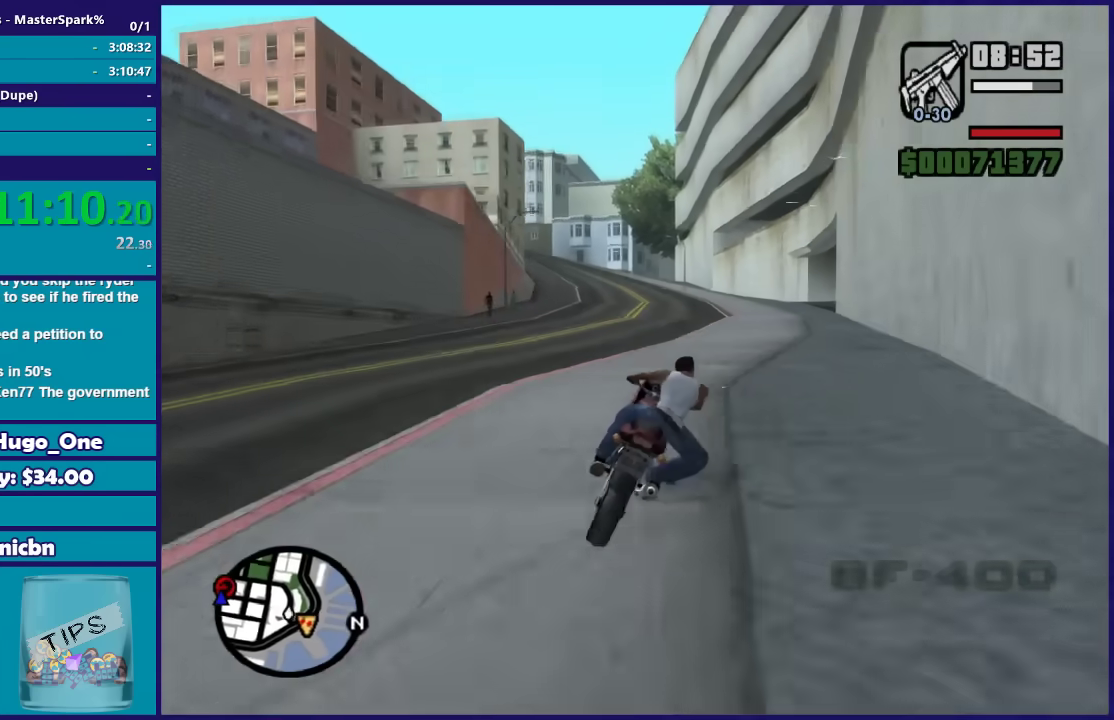
{"buttons": ["R2"], "left_stick": "up", "right_stick": "down-left", "events": [[134, "left_stick", "up-left"], [134, "right_stick", "down-left"], [267, "left_stick", "up"]]}
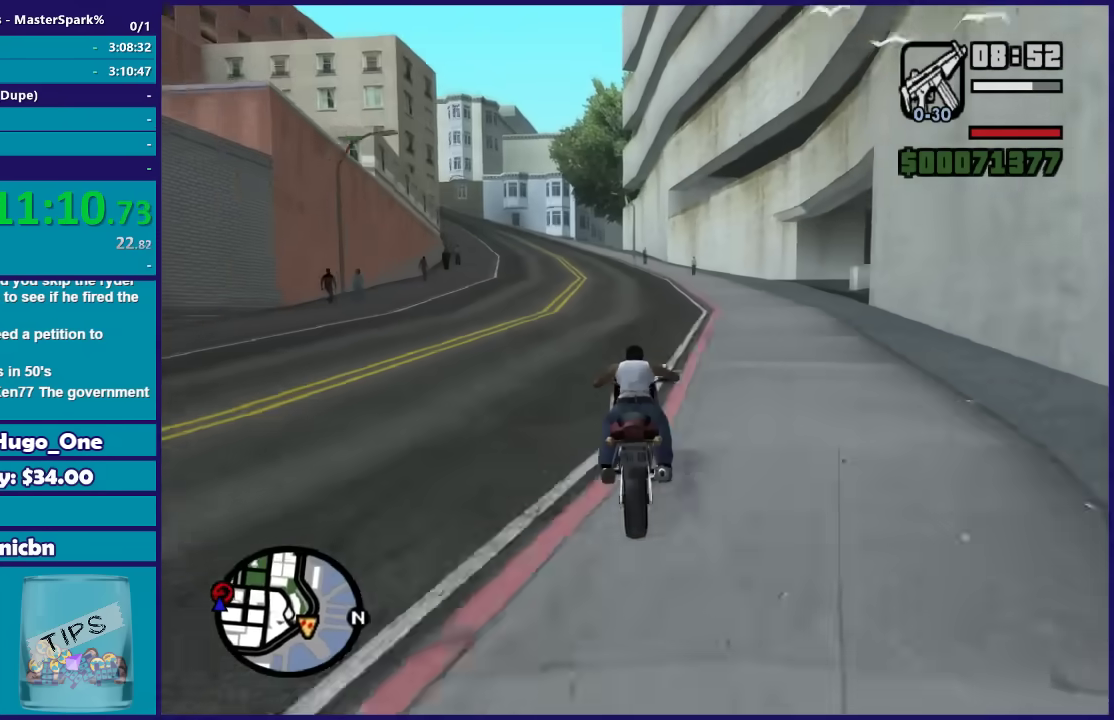
{"buttons": ["R2"], "left_stick": "up-left", "right_stick": "down-left", "events": [[300, "left_stick", "up-left"]]}
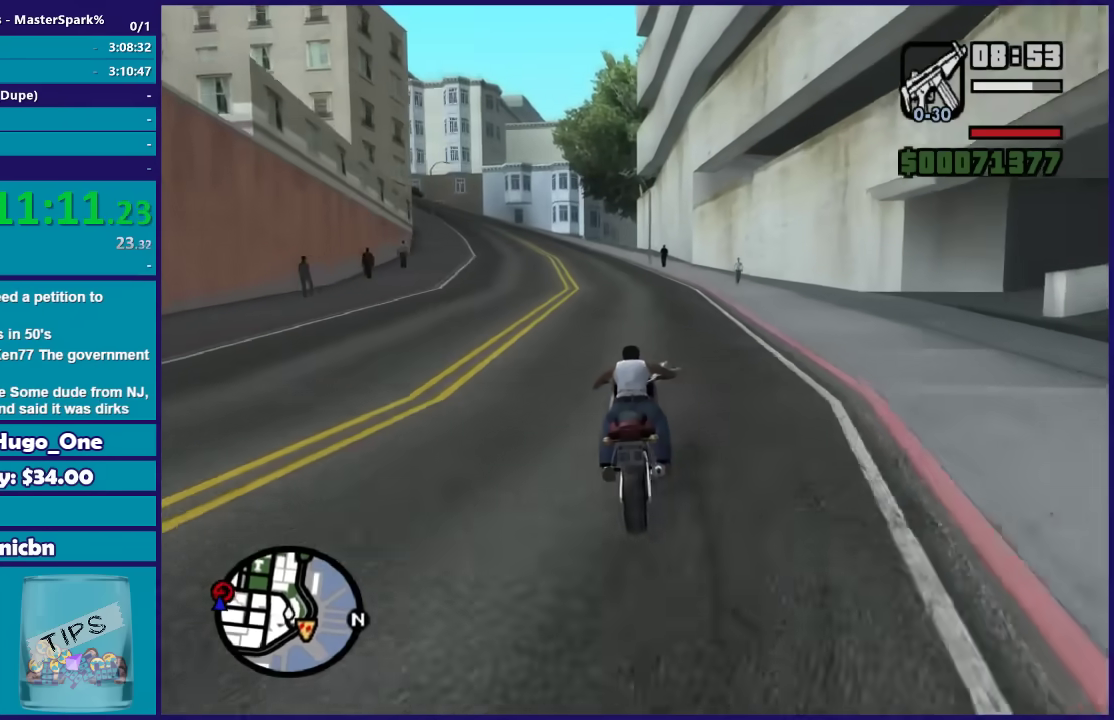
{"buttons": ["R2"], "left_stick": "up-left", "right_stick": "down-left", "events": []}
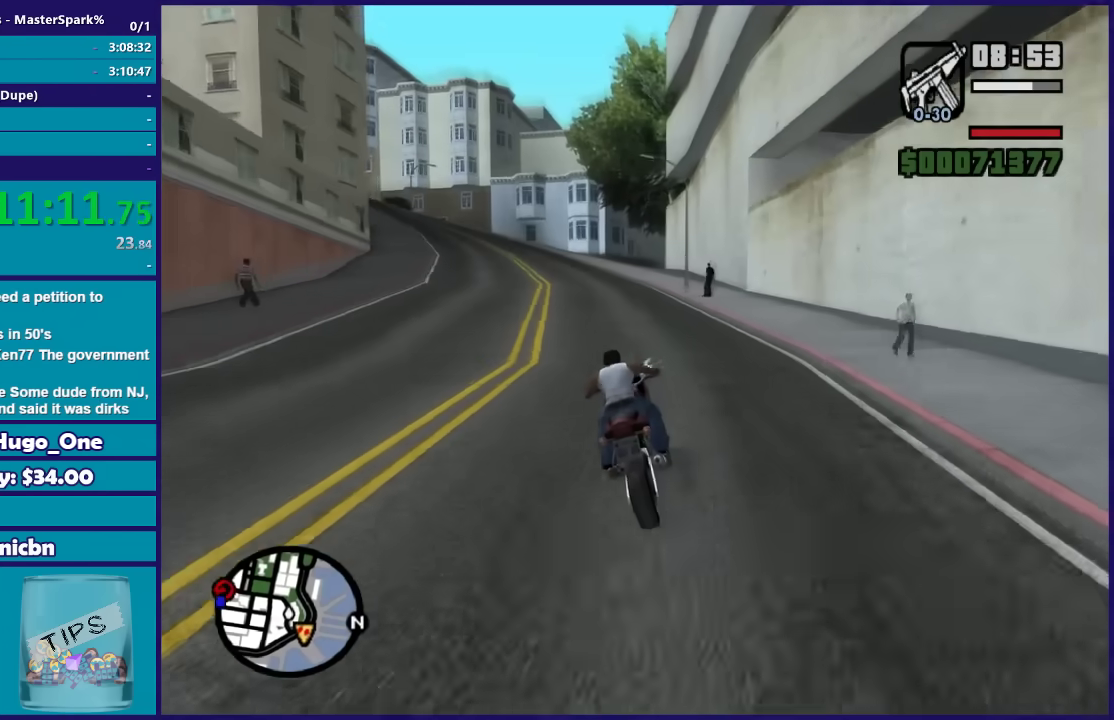
{"buttons": ["R2"], "left_stick": "up-left", "right_stick": "down-left", "events": [[200, "left_stick", "up"], [300, "left_stick", "up-left"]]}
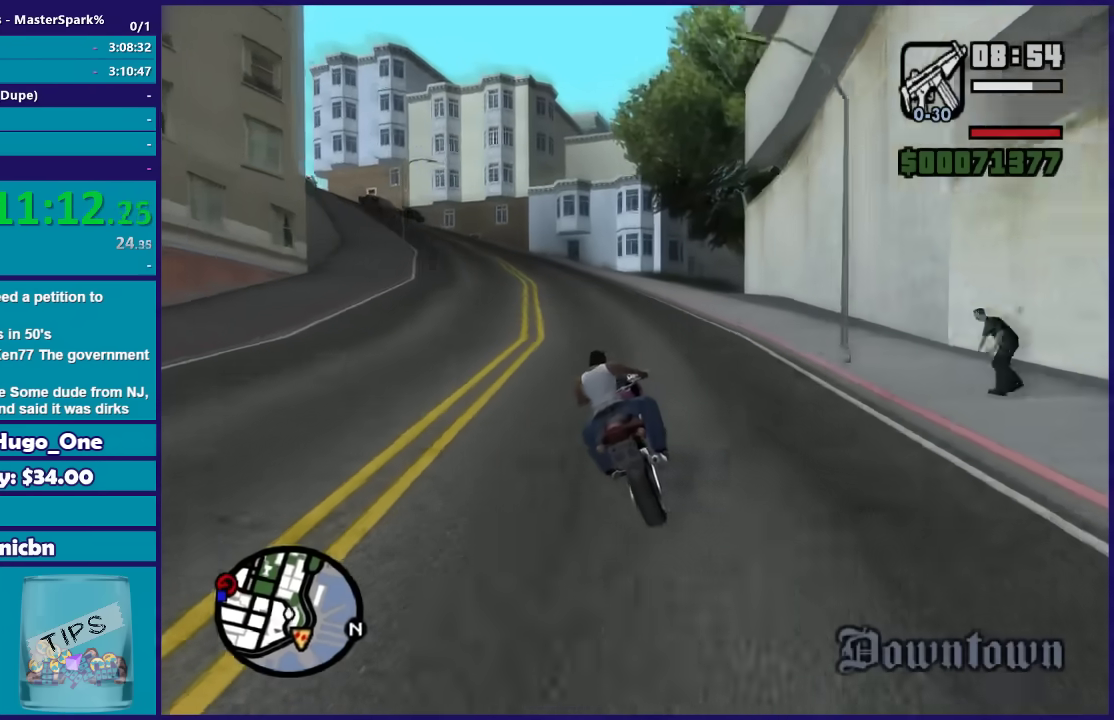
{"buttons": ["R2"], "left_stick": "up-left", "right_stick": "down-left", "events": [[100, "left_stick", "left"], [234, "left_stick", "up-left"]]}
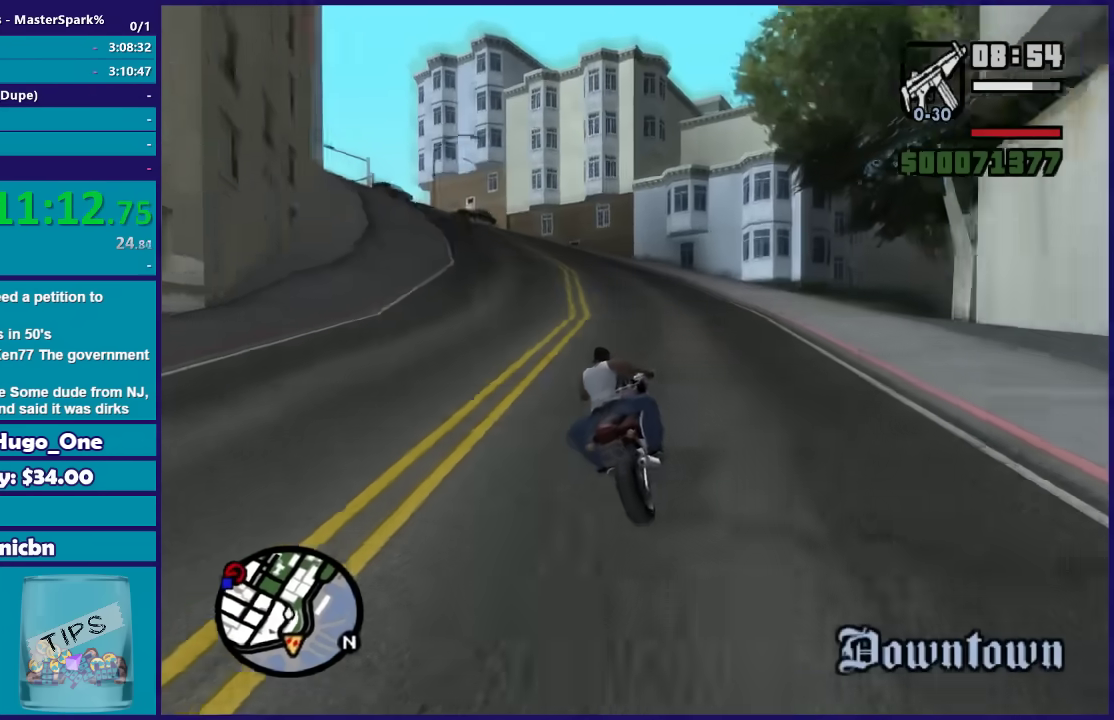
{"buttons": ["R2"], "left_stick": "left", "right_stick": "down-left", "events": [[67, "left_stick", "left"]]}
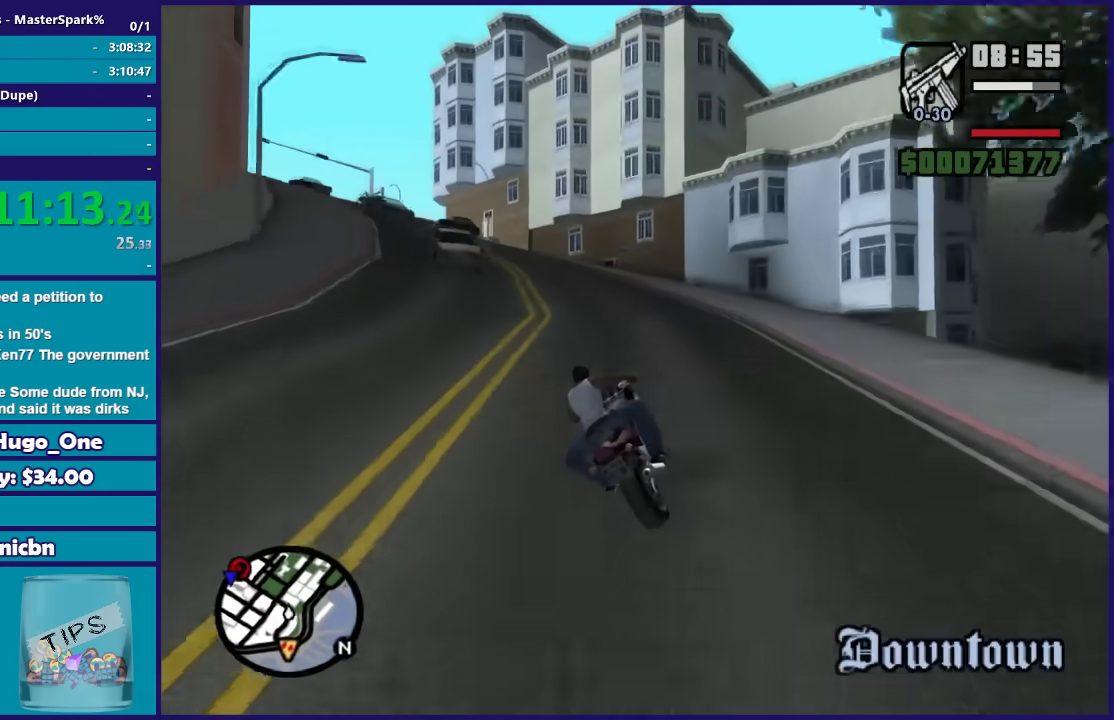
{"buttons": ["R2"], "left_stick": "up-left", "right_stick": "down-left", "events": [[201, "left_stick", "center"], [301, "left_stick", "left"], [501, "left_stick", "up-left"]]}
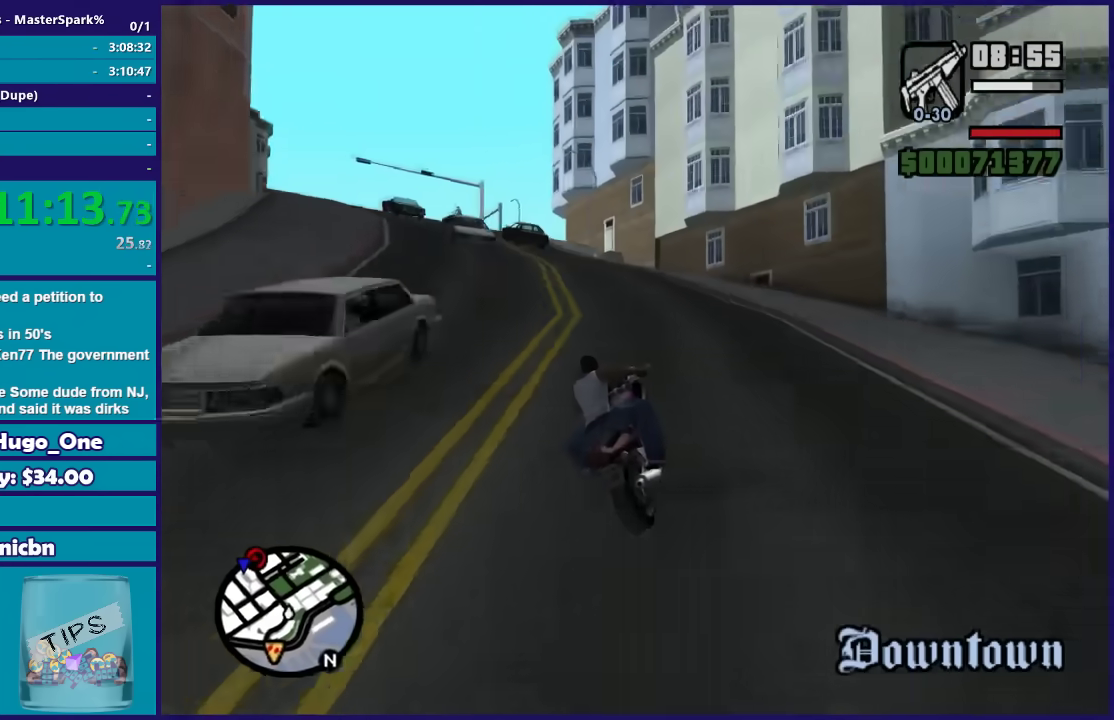
{"buttons": ["R2"], "left_stick": "left", "right_stick": "down-left", "events": [[100, "left_stick", "left"]]}
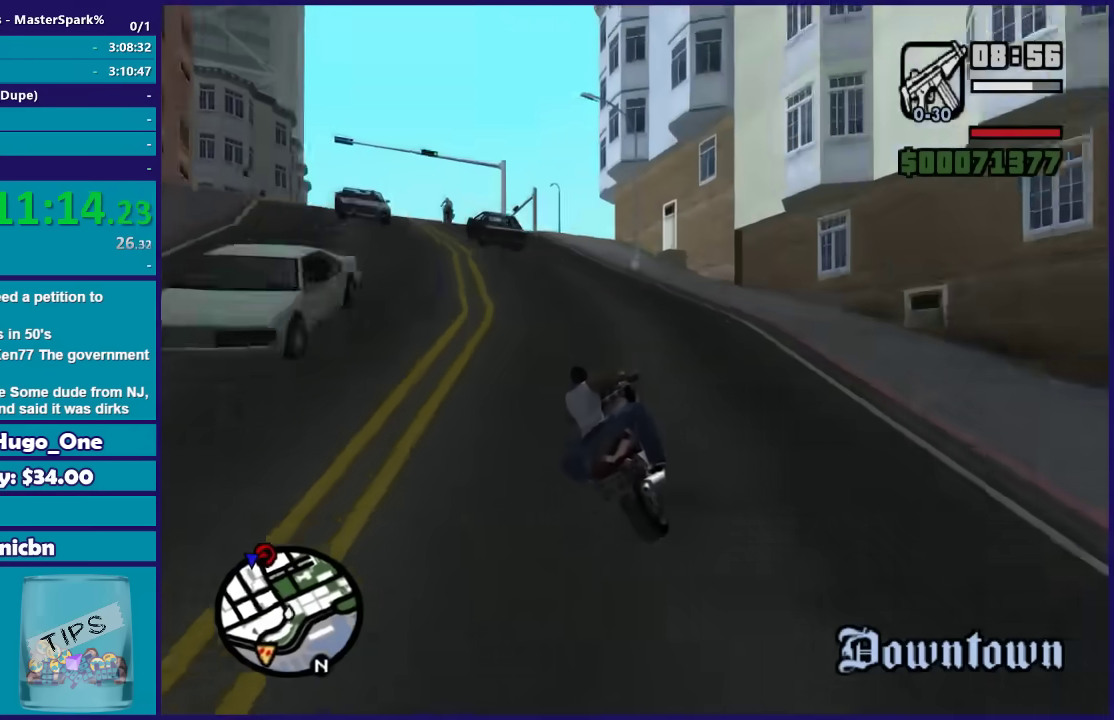
{"buttons": ["R2"], "left_stick": "left", "right_stick": "down-left", "events": [[134, "left_stick", "center"], [234, "left_stick", "left"], [434, "left_stick", "center"], [501, "left_stick", "left"]]}
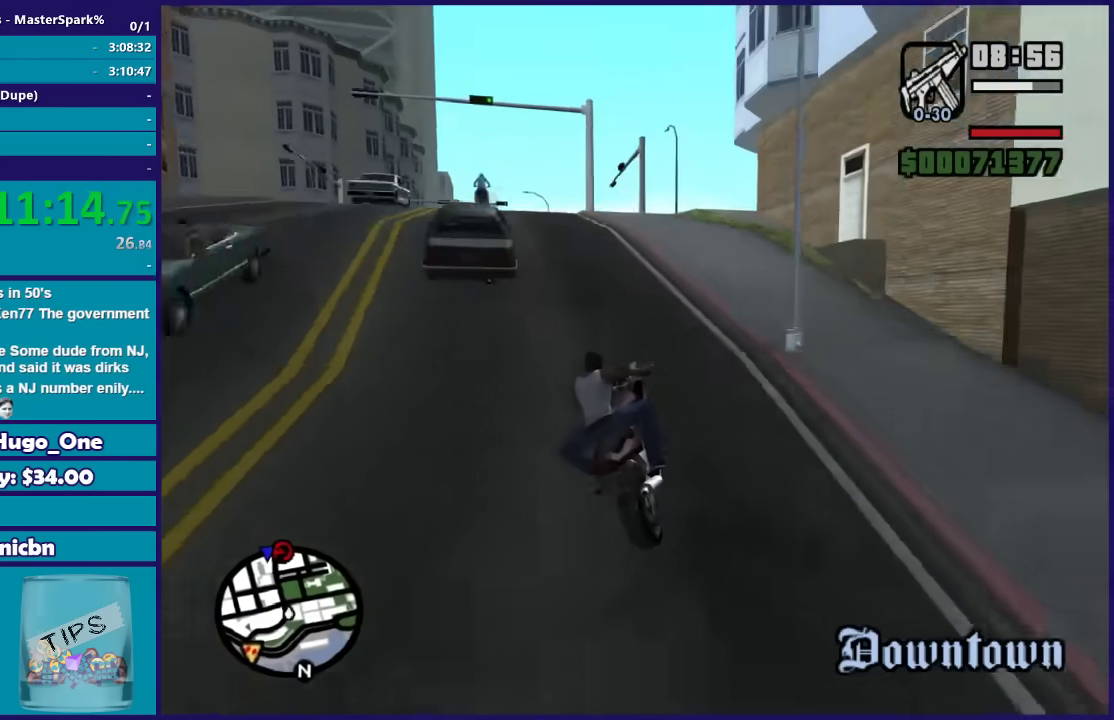
{"buttons": [], "left_stick": "left", "right_stick": "down-left", "events": [[167, "left_stick", "center"], [400, "left_stick", "left"], [434, "R2", "up"]]}
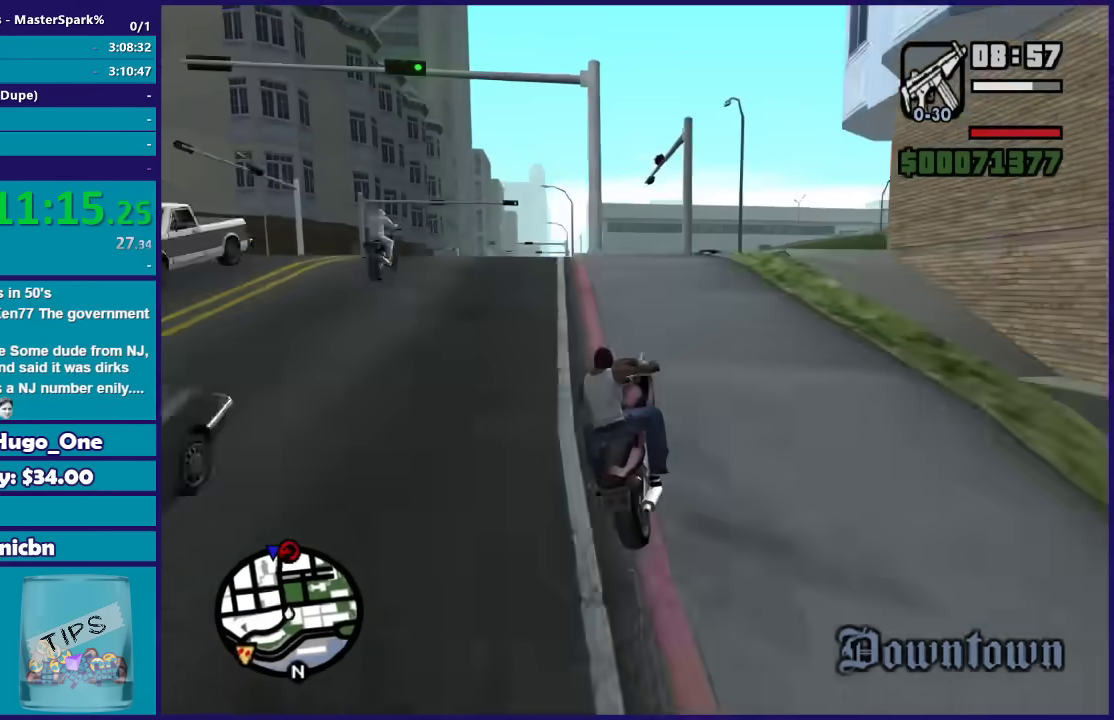
{"buttons": ["R2"], "left_stick": "center", "right_stick": "down-left", "events": [[67, "left_stick", "center"], [234, "left_stick", "left"], [367, "R2", "down"], [468, "left_stick", "center"]]}
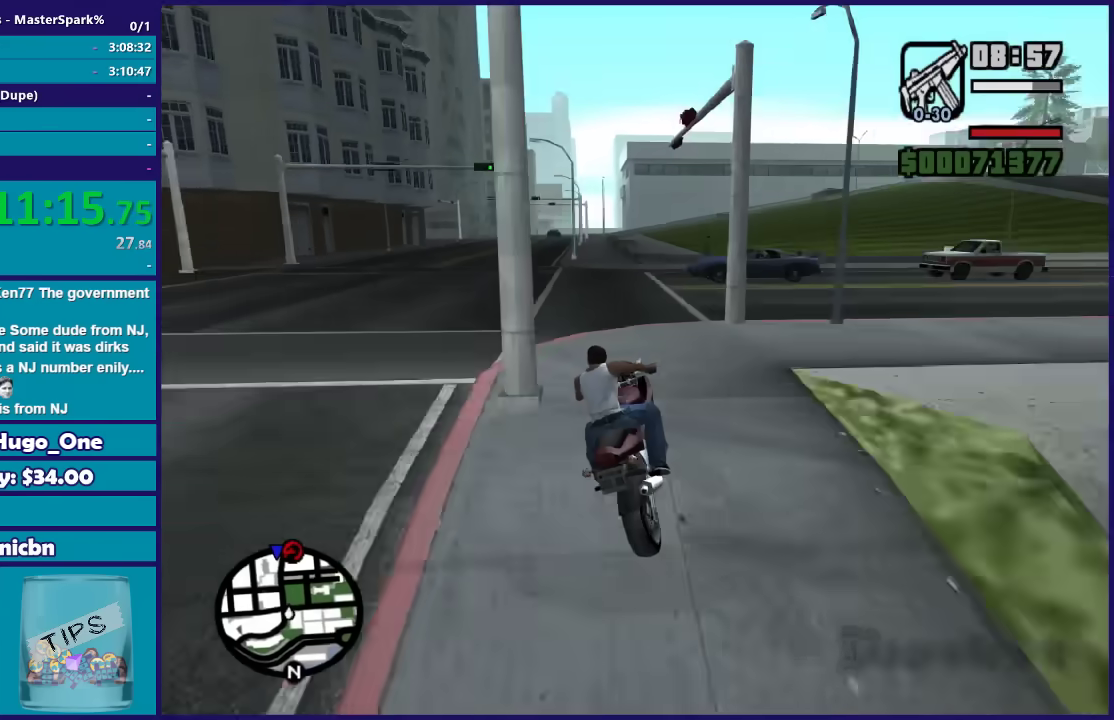
{"buttons": ["R2"], "left_stick": "left", "right_stick": "down-left", "events": [[67, "left_stick", "left"], [334, "left_stick", "center"], [400, "left_stick", "left"]]}